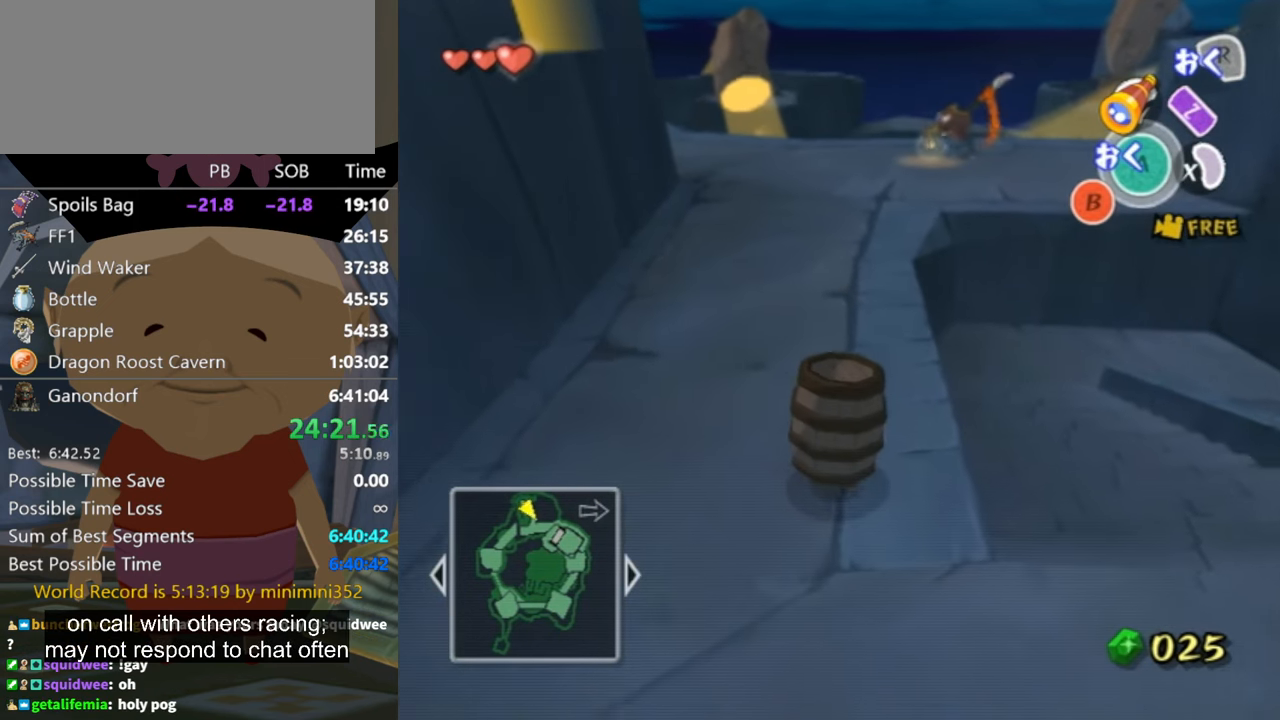
Gameplay with a controller (Nintendo layout); each line is a JSON object with the inputs held at the frame after it. "events" lists button and stick changes between this image and that frame as [ms after this image, input, new state], when the widget could be followed in between. Not read: L3 R3.
{"buttons": [], "left_stick": "up-left", "right_stick": "down-right", "events": []}
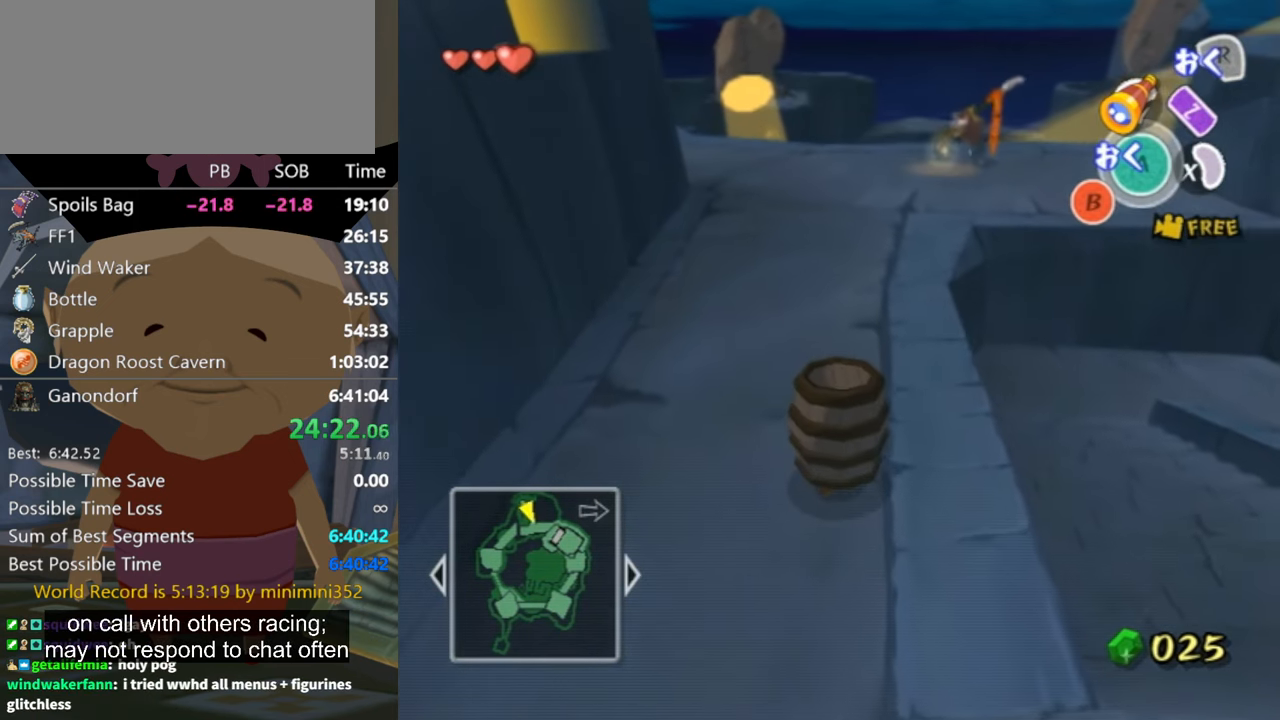
{"buttons": [], "left_stick": "up-left", "right_stick": "down-right", "events": []}
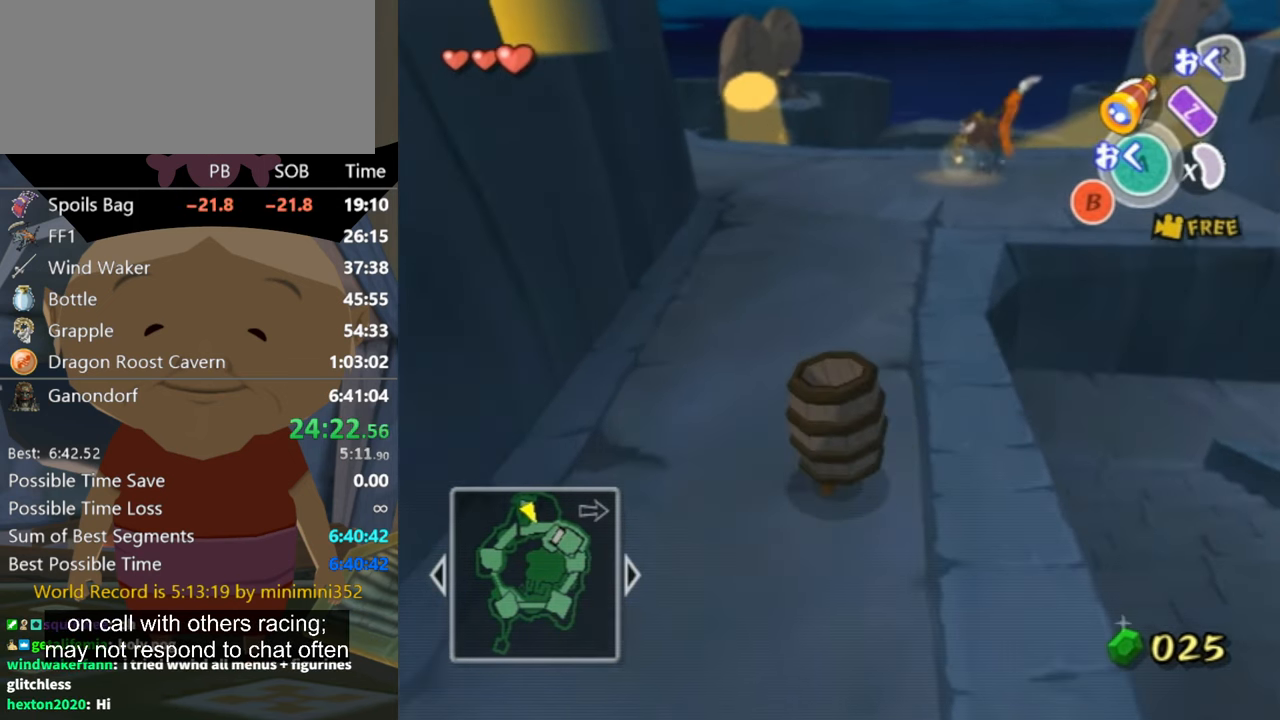
{"buttons": [], "left_stick": "up-left", "right_stick": "down-right", "events": []}
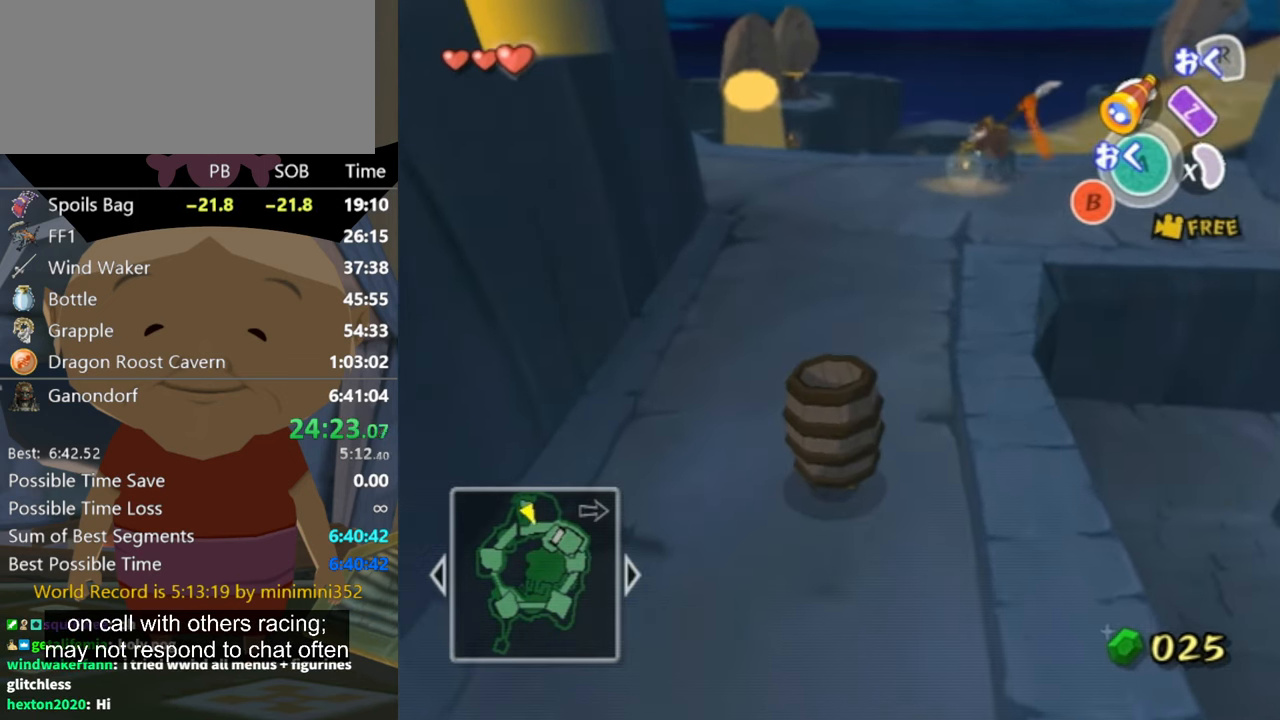
{"buttons": [], "left_stick": "up-left", "right_stick": "center", "events": [[167, "right_stick", "center"]]}
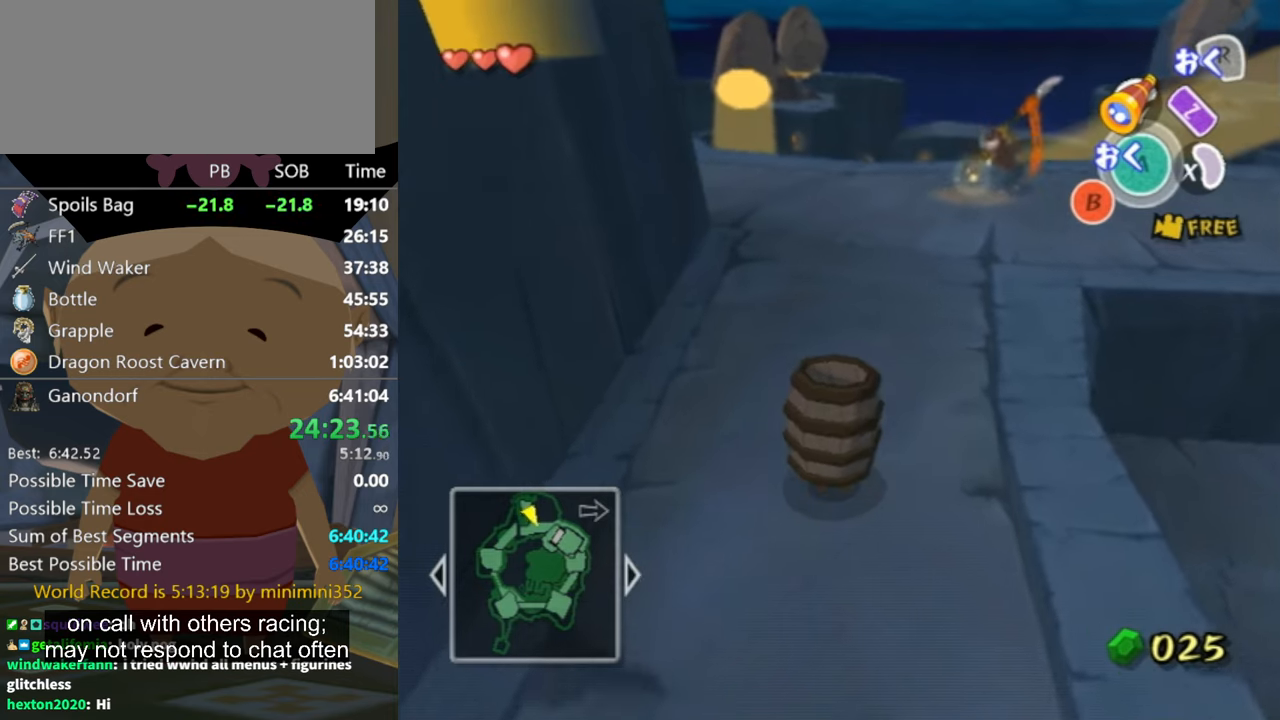
{"buttons": [], "left_stick": "up-left", "right_stick": "center", "events": []}
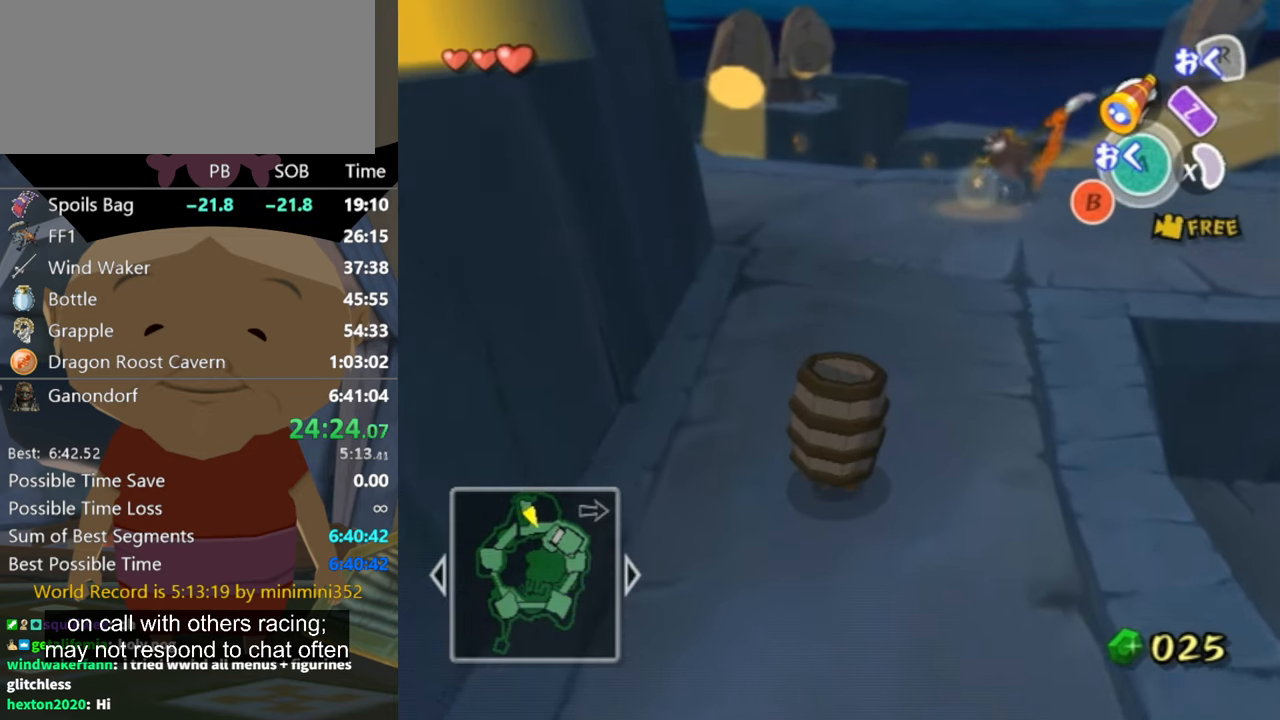
{"buttons": [], "left_stick": "up-left", "right_stick": "center", "events": []}
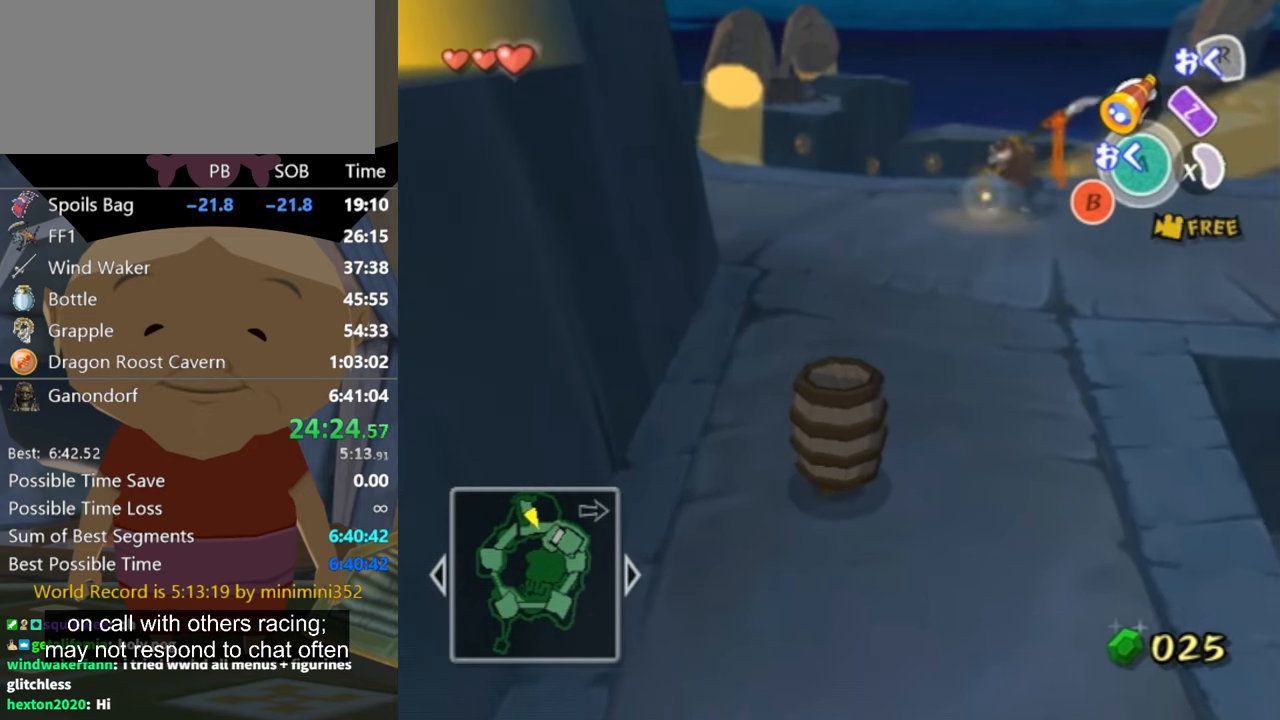
{"buttons": [], "left_stick": "up-left", "right_stick": "center", "events": []}
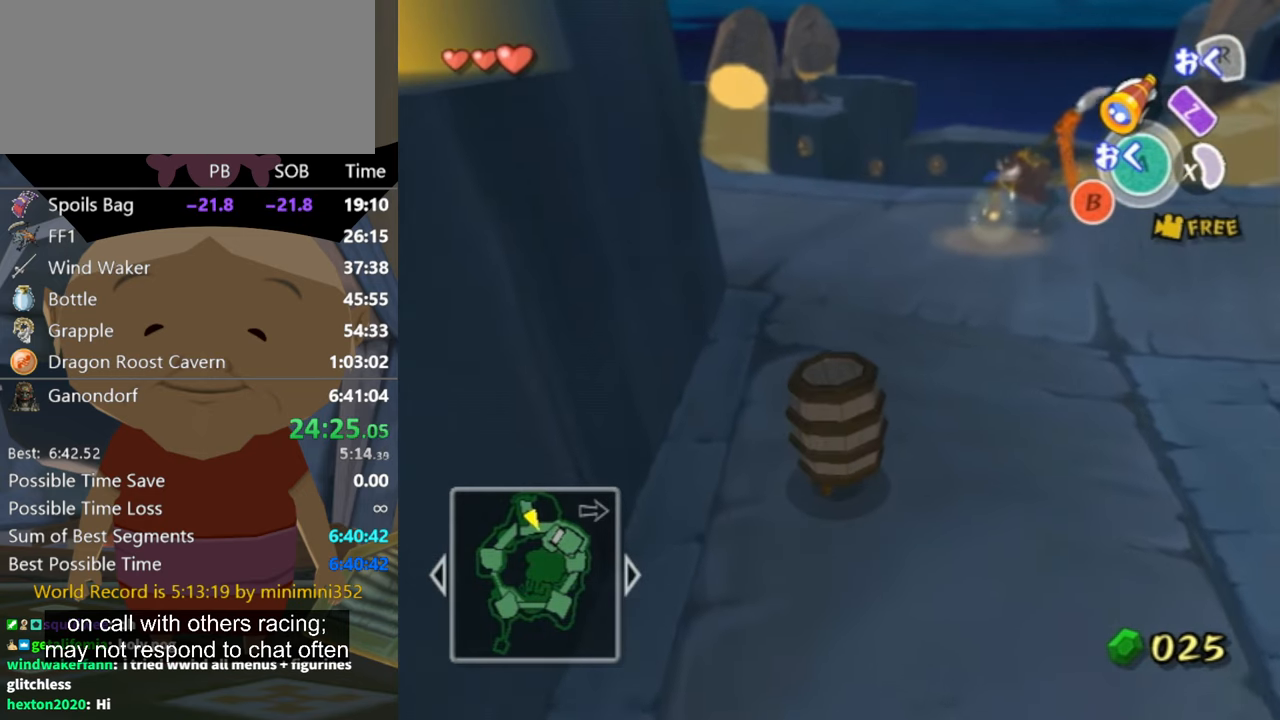
{"buttons": [], "left_stick": "up-left", "right_stick": "center", "events": []}
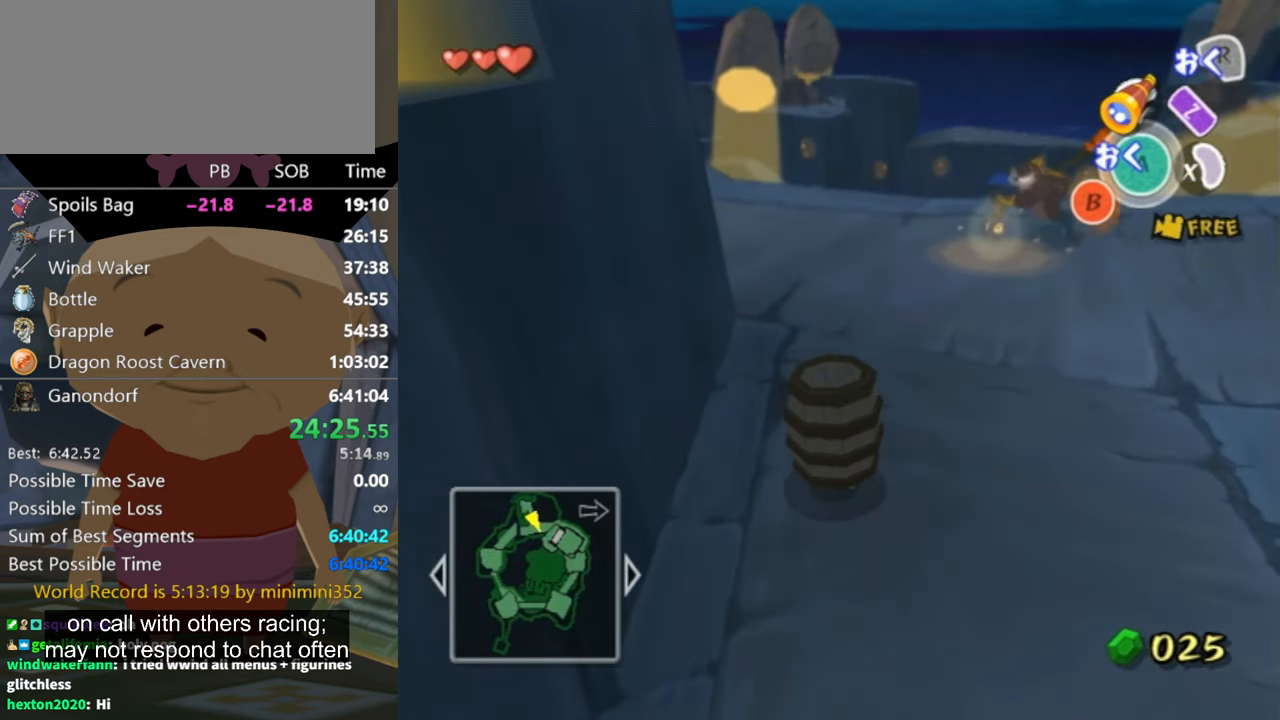
{"buttons": [], "left_stick": "up-left", "right_stick": "center", "events": []}
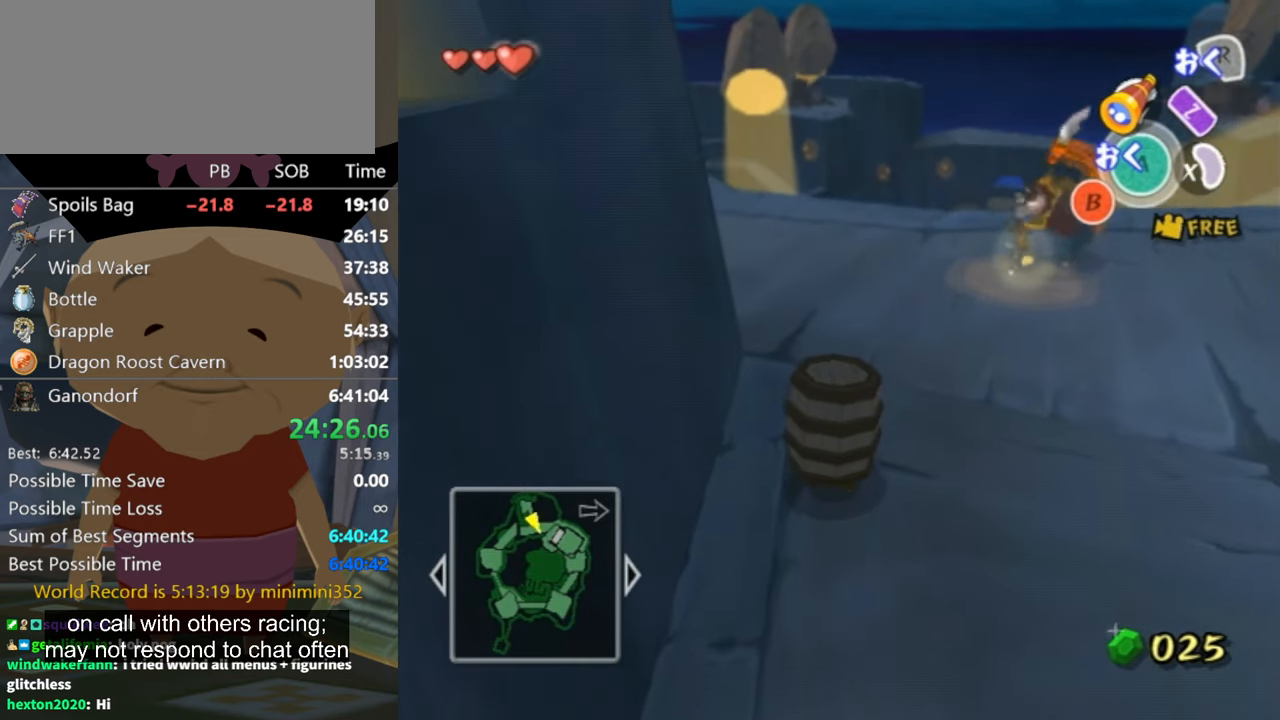
{"buttons": [], "left_stick": "up-left", "right_stick": "center", "events": []}
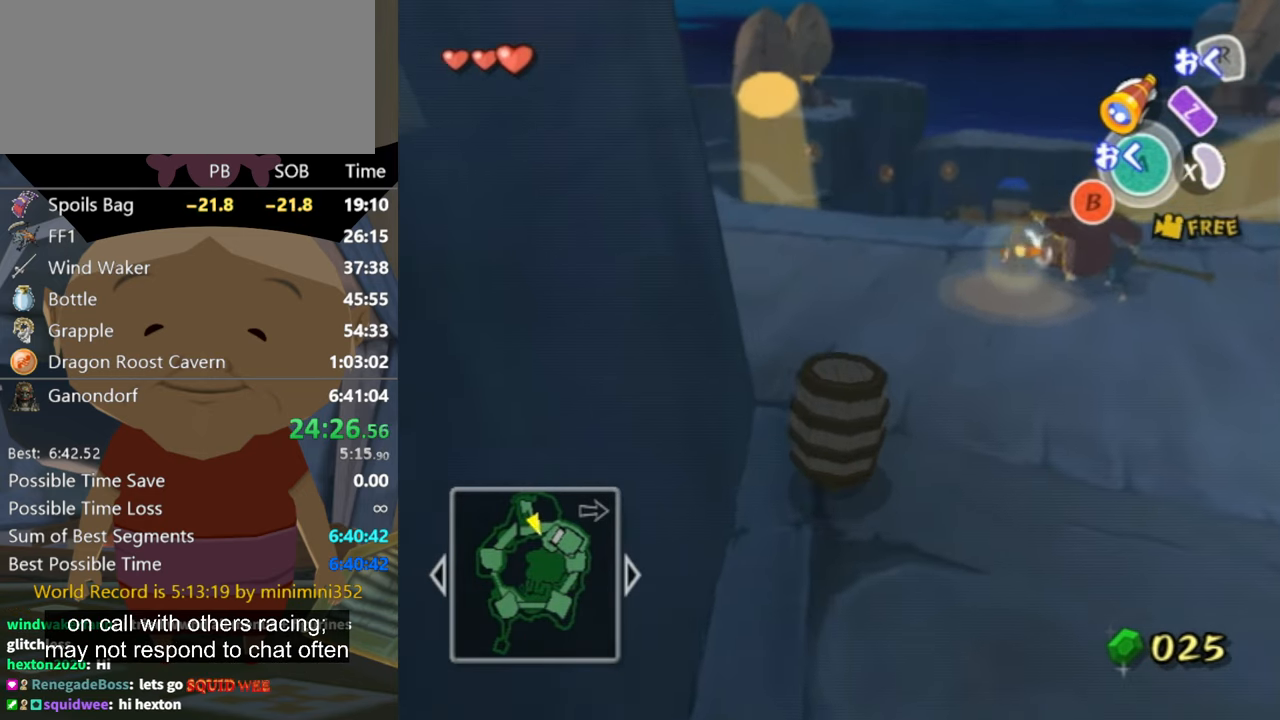
{"buttons": [], "left_stick": "up-left", "right_stick": "center", "events": []}
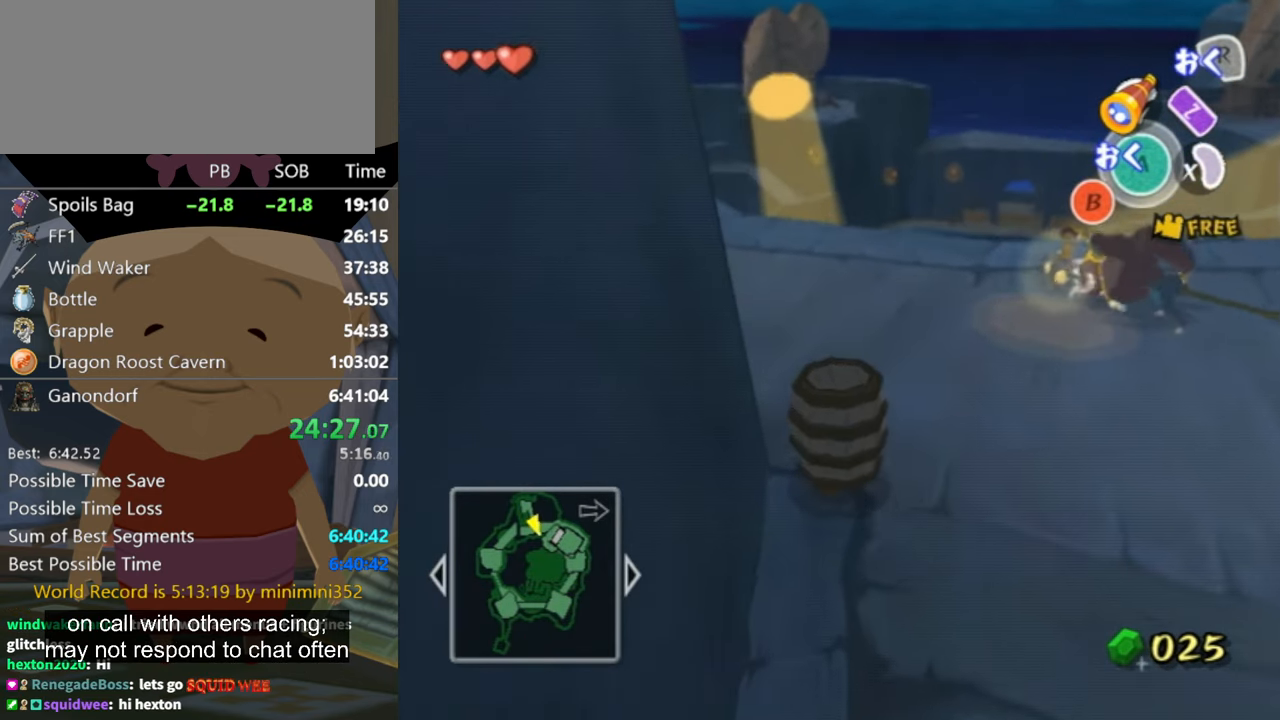
{"buttons": [], "left_stick": "up-left", "right_stick": "center", "events": []}
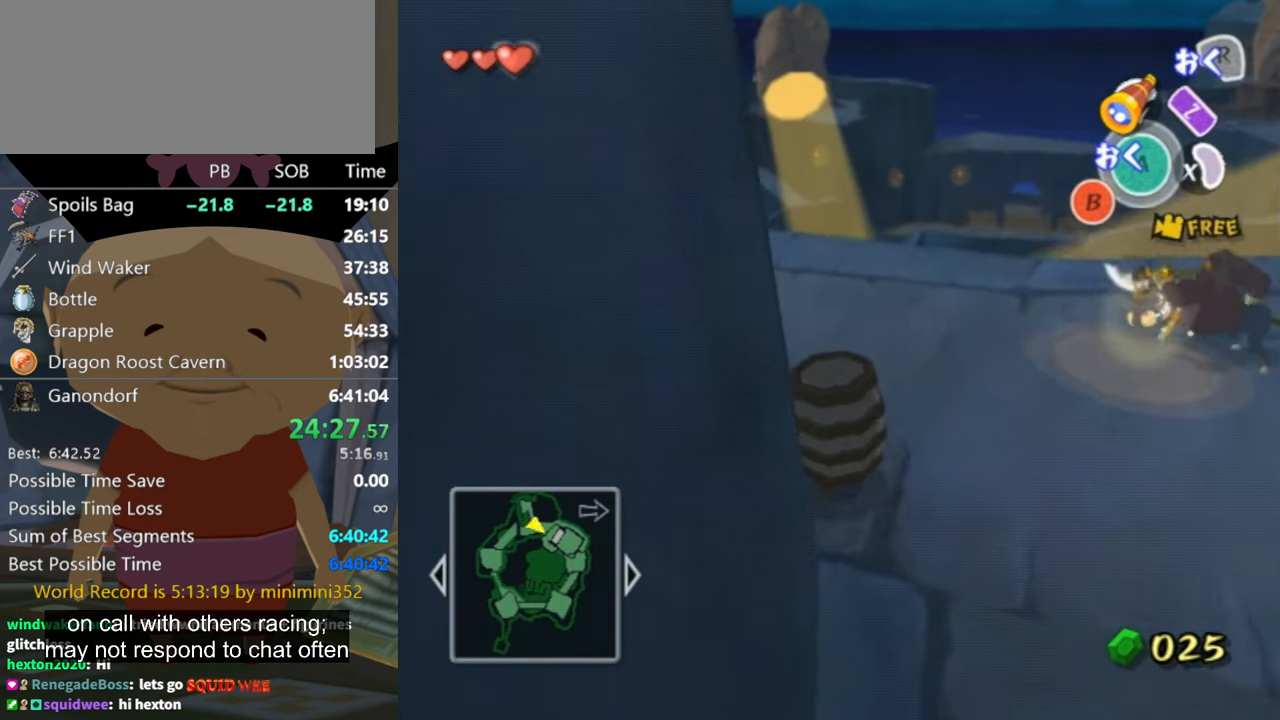
{"buttons": [], "left_stick": "up-left", "right_stick": "center", "events": []}
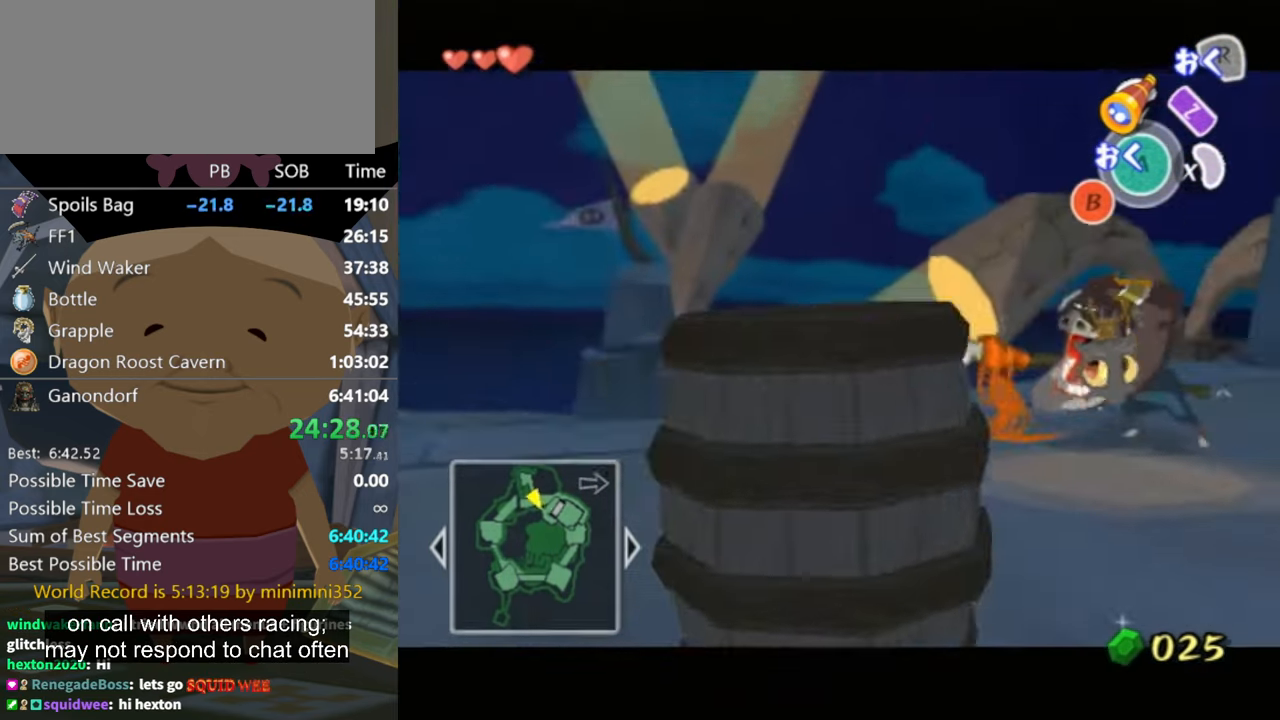
{"buttons": [], "left_stick": "center", "right_stick": "center", "events": [[67, "left_stick", "center"]]}
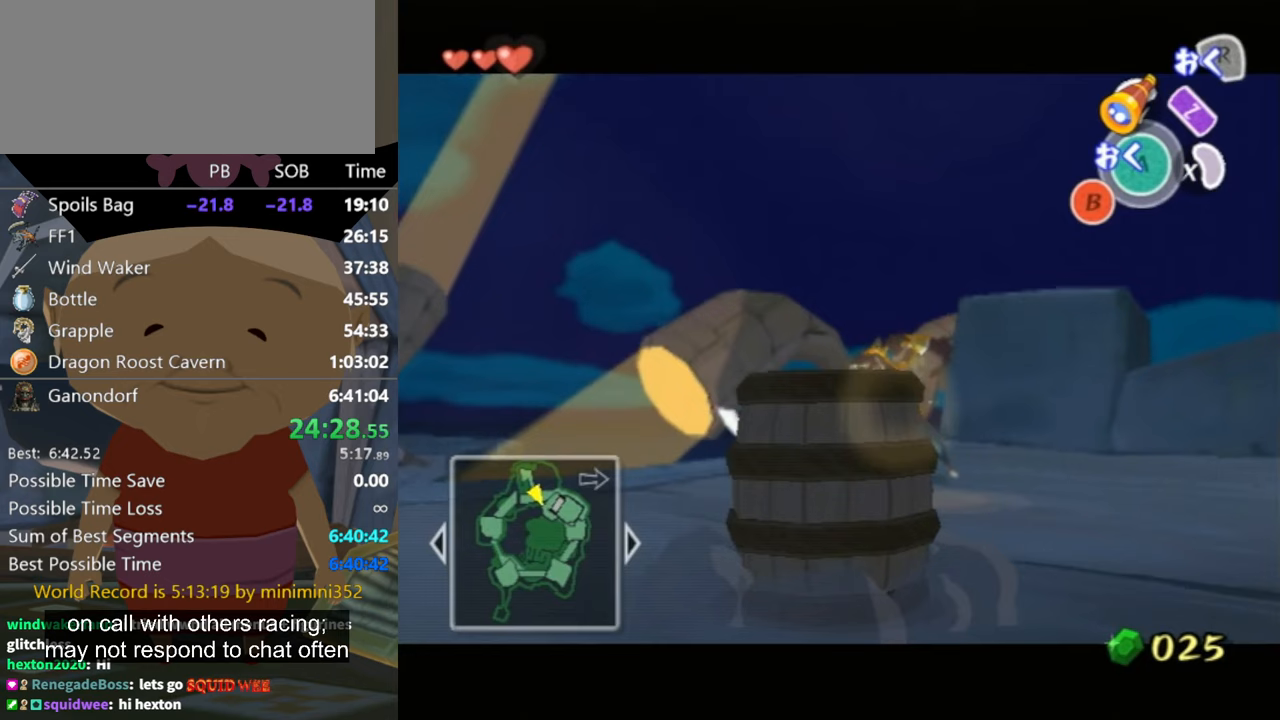
{"buttons": [], "left_stick": "center", "right_stick": "center", "events": []}
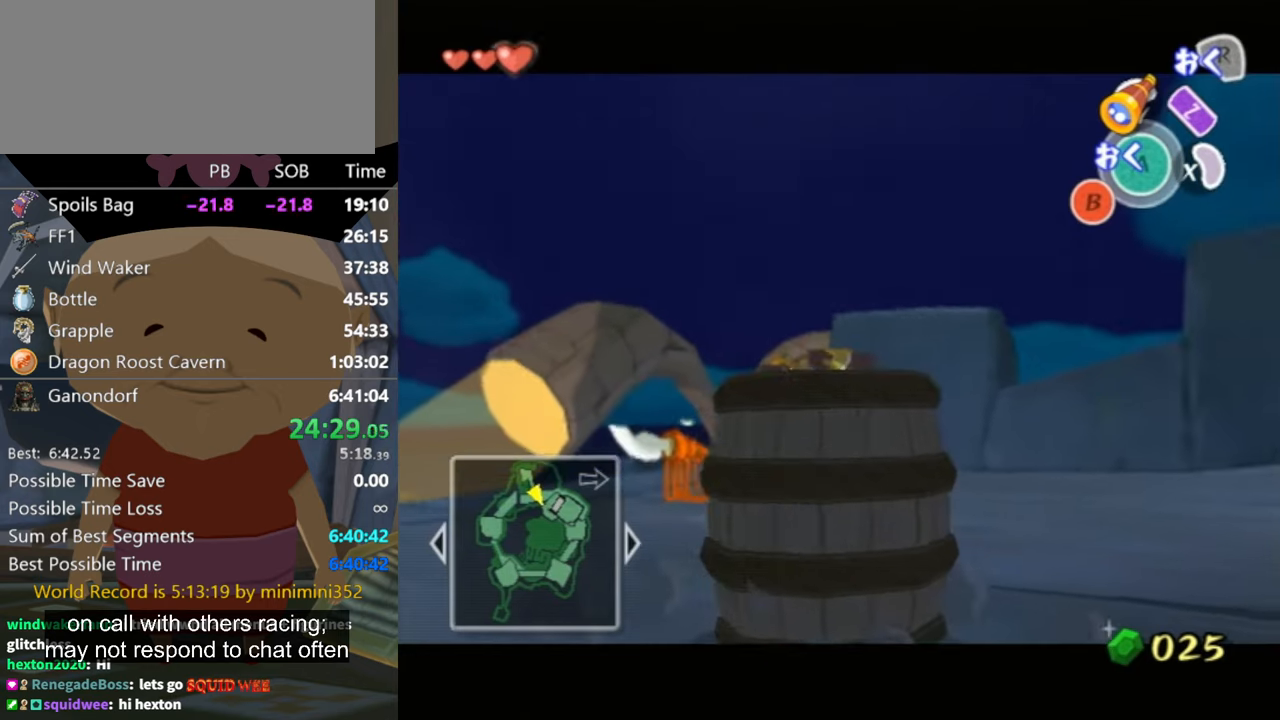
{"buttons": [], "left_stick": "center", "right_stick": "center", "events": []}
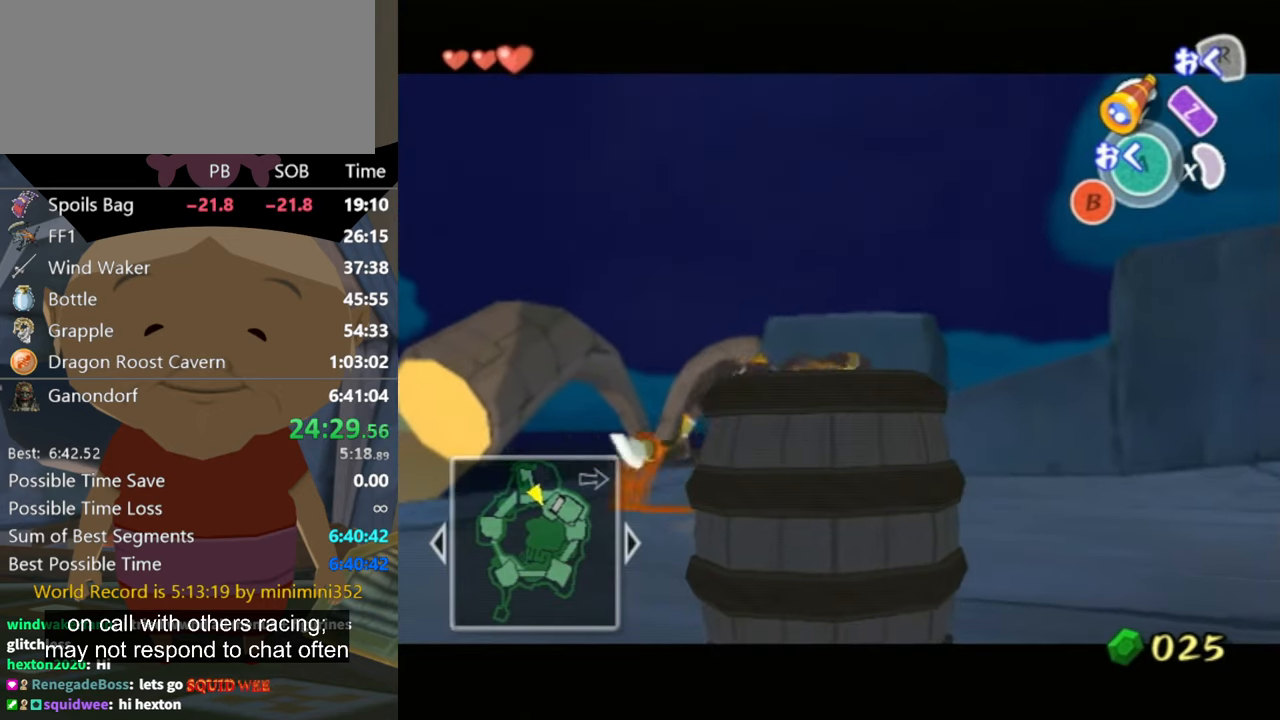
{"buttons": [], "left_stick": "center", "right_stick": "center", "events": []}
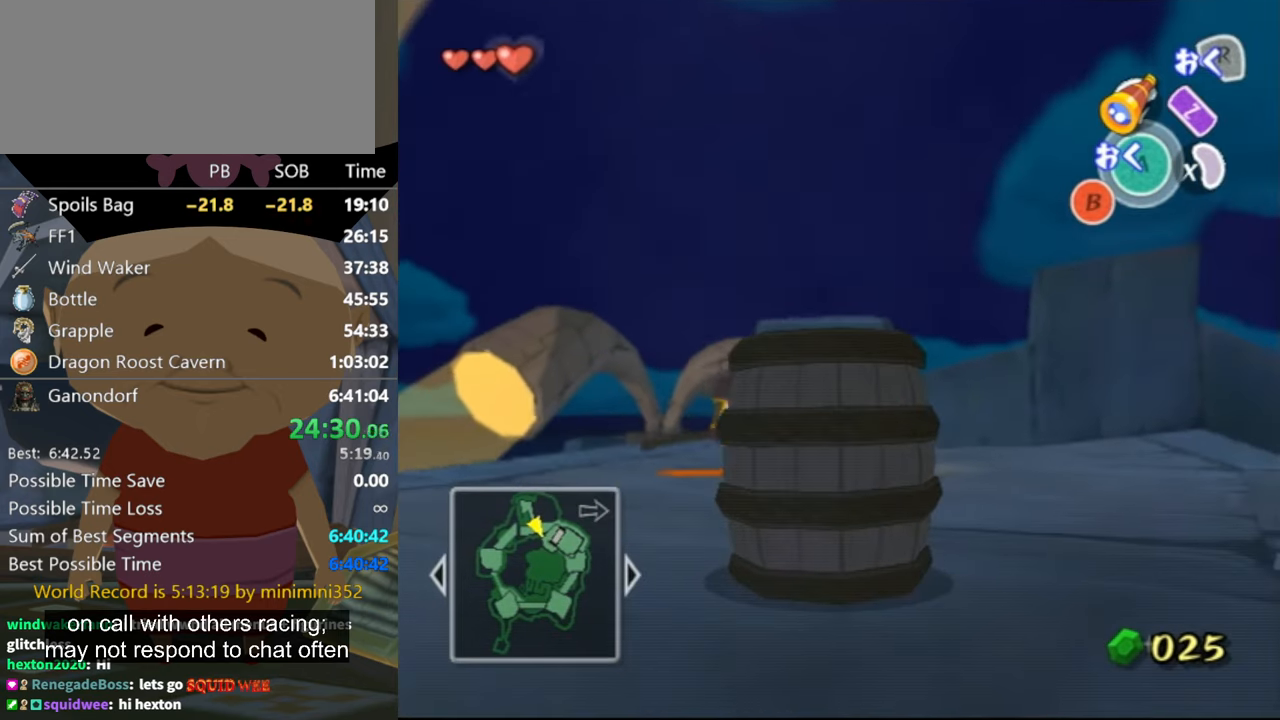
{"buttons": [], "left_stick": "down", "right_stick": "right", "events": [[133, "A", "down"], [167, "A", "up"], [500, "left_stick", "down"], [500, "right_stick", "right"]]}
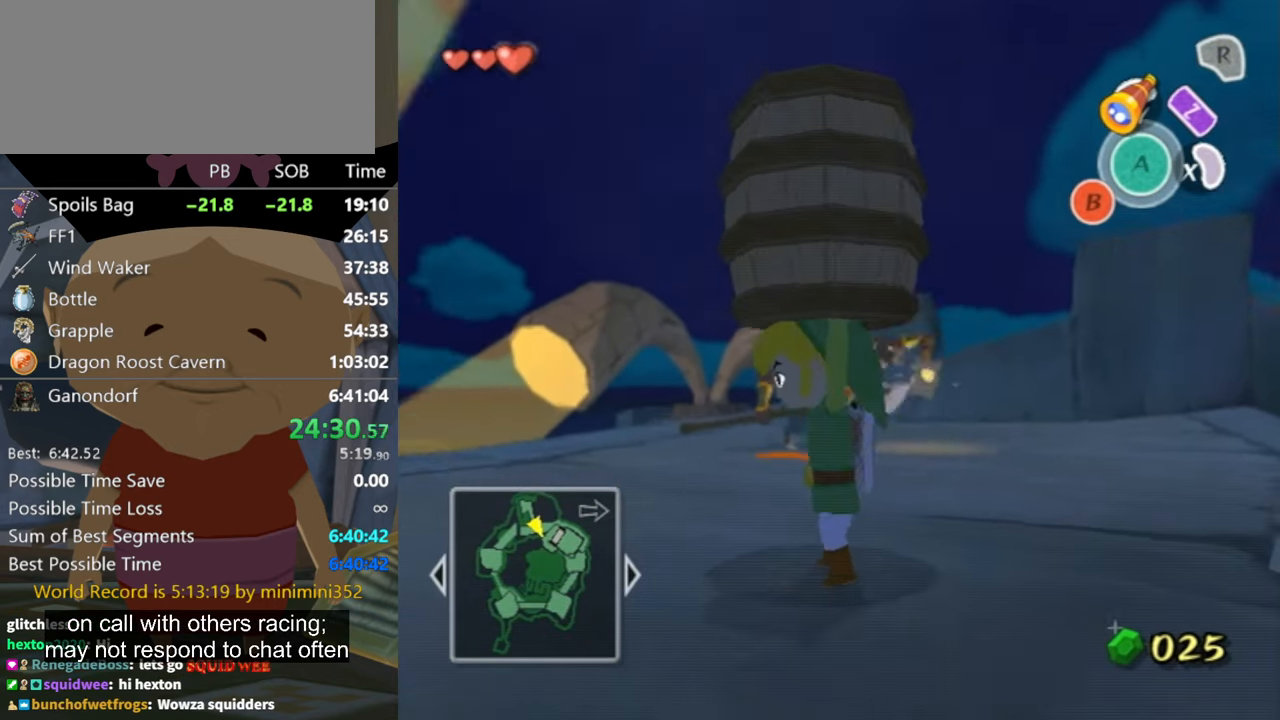
{"buttons": [], "left_stick": "down-left", "right_stick": "center", "events": [[267, "left_stick", "down-left"], [300, "right_stick", "center"]]}
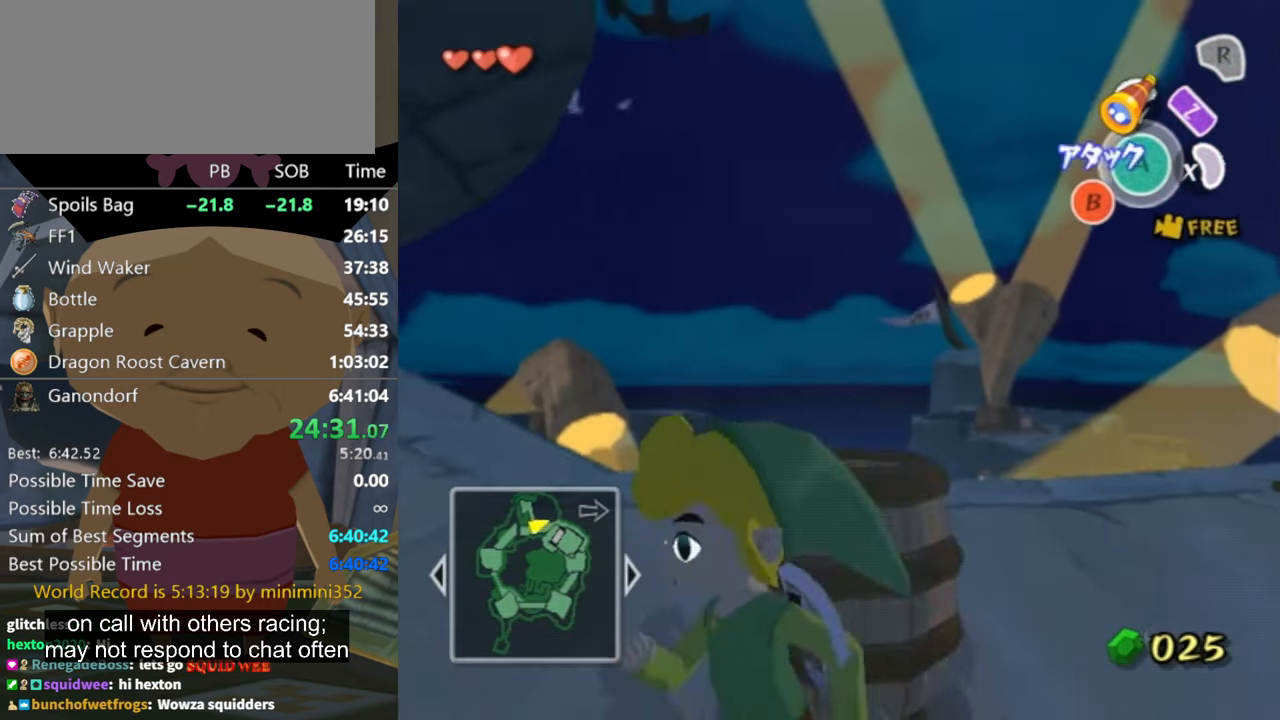
{"buttons": [], "left_stick": "up-left", "right_stick": "right", "events": [[200, "left_stick", "left"], [267, "A", "down"], [333, "A", "up"], [333, "left_stick", "up-left"], [433, "right_stick", "right"]]}
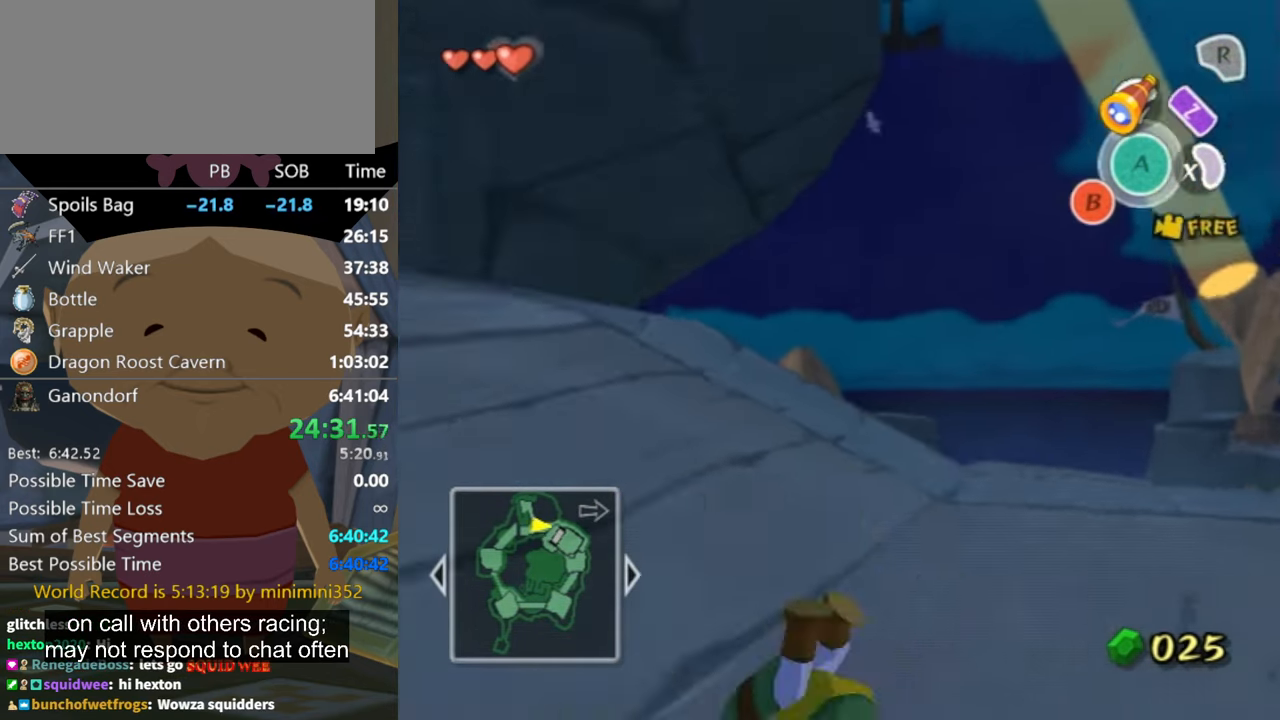
{"buttons": [], "left_stick": "up-left", "right_stick": "center", "events": [[200, "right_stick", "center"], [400, "A", "down"], [433, "A", "up"]]}
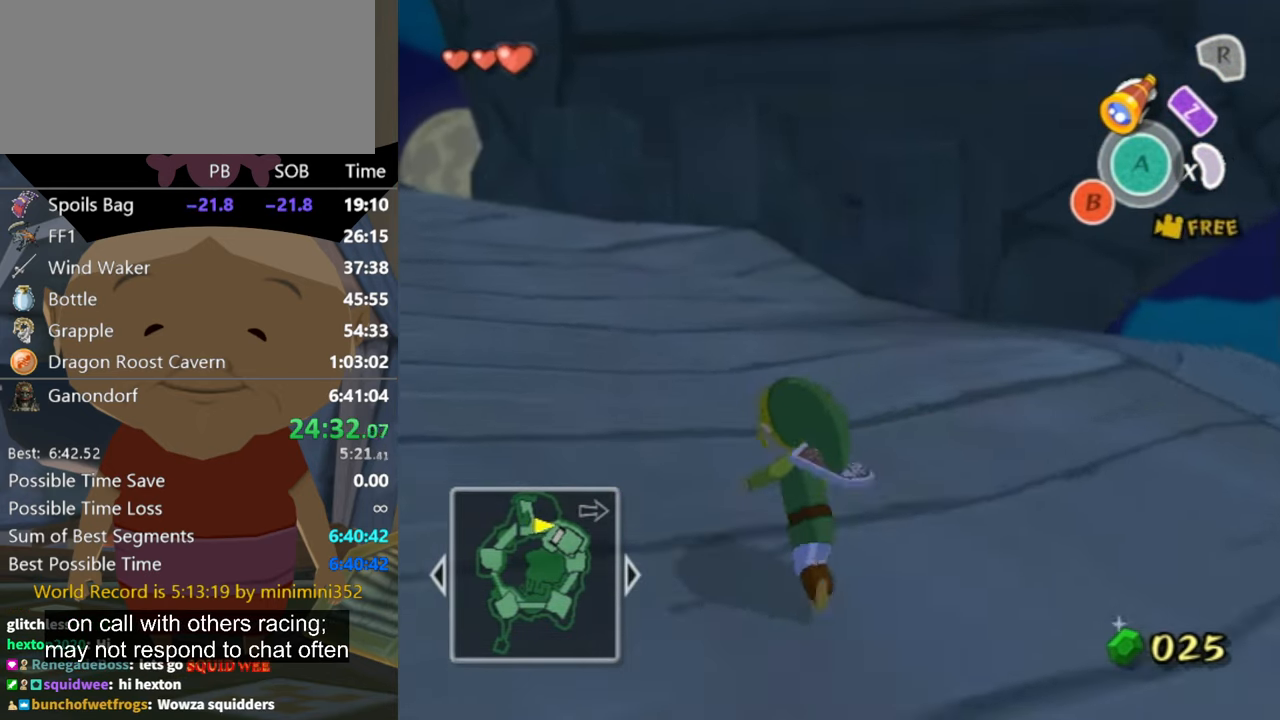
{"buttons": [], "left_stick": "up-left", "right_stick": "center", "events": [[467, "A", "down"], [500, "A", "up"]]}
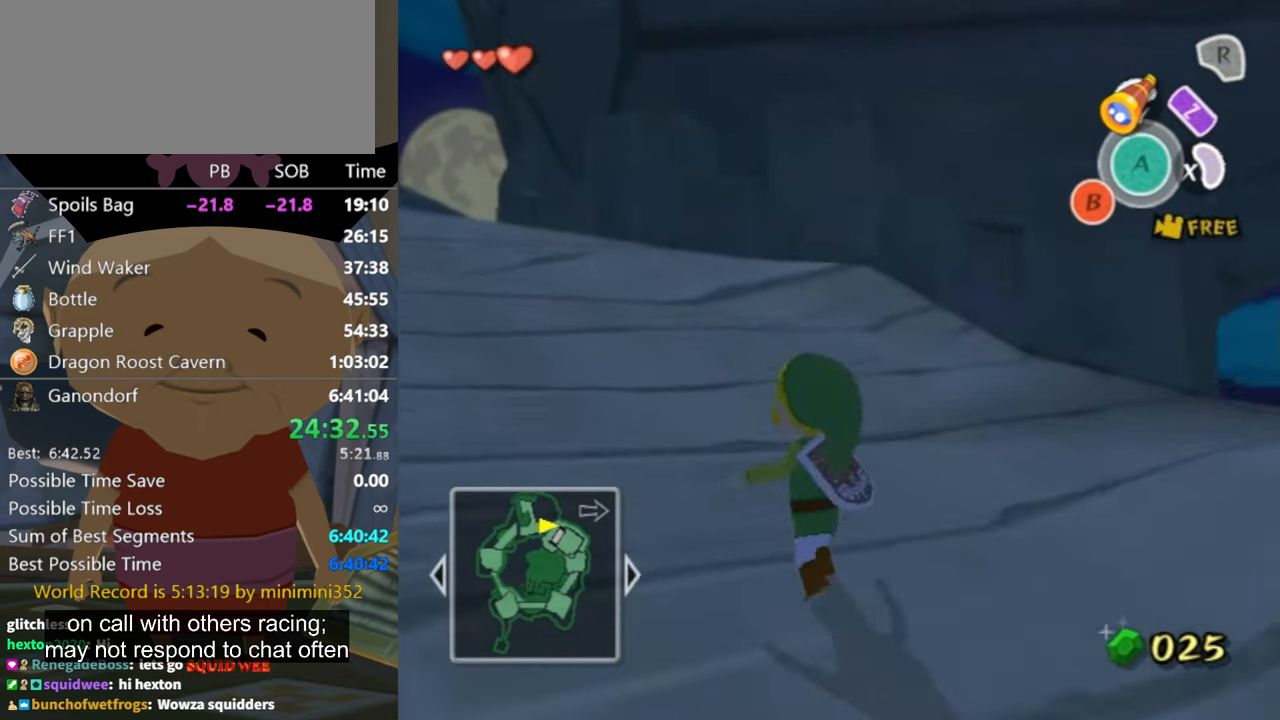
{"buttons": ["A"], "left_stick": "up-left", "right_stick": "center", "events": [[467, "A", "down"]]}
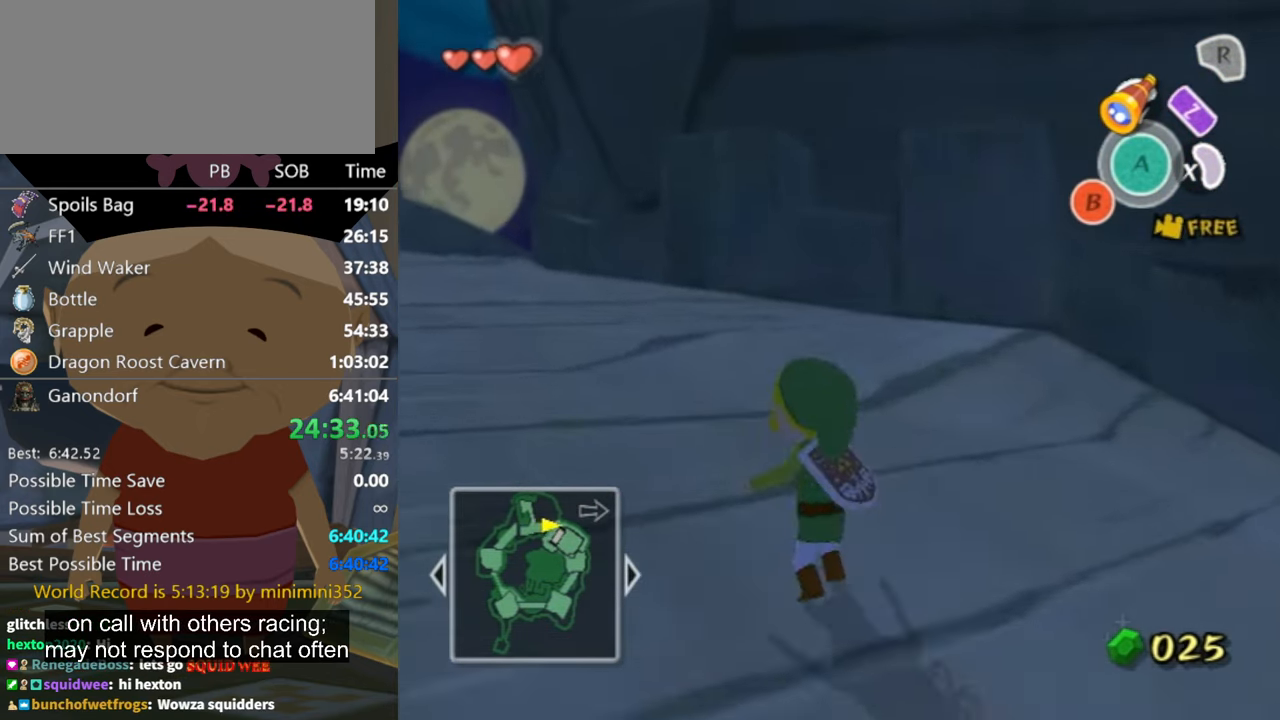
{"buttons": [], "left_stick": "up-left", "right_stick": "center", "events": [[33, "A", "up"]]}
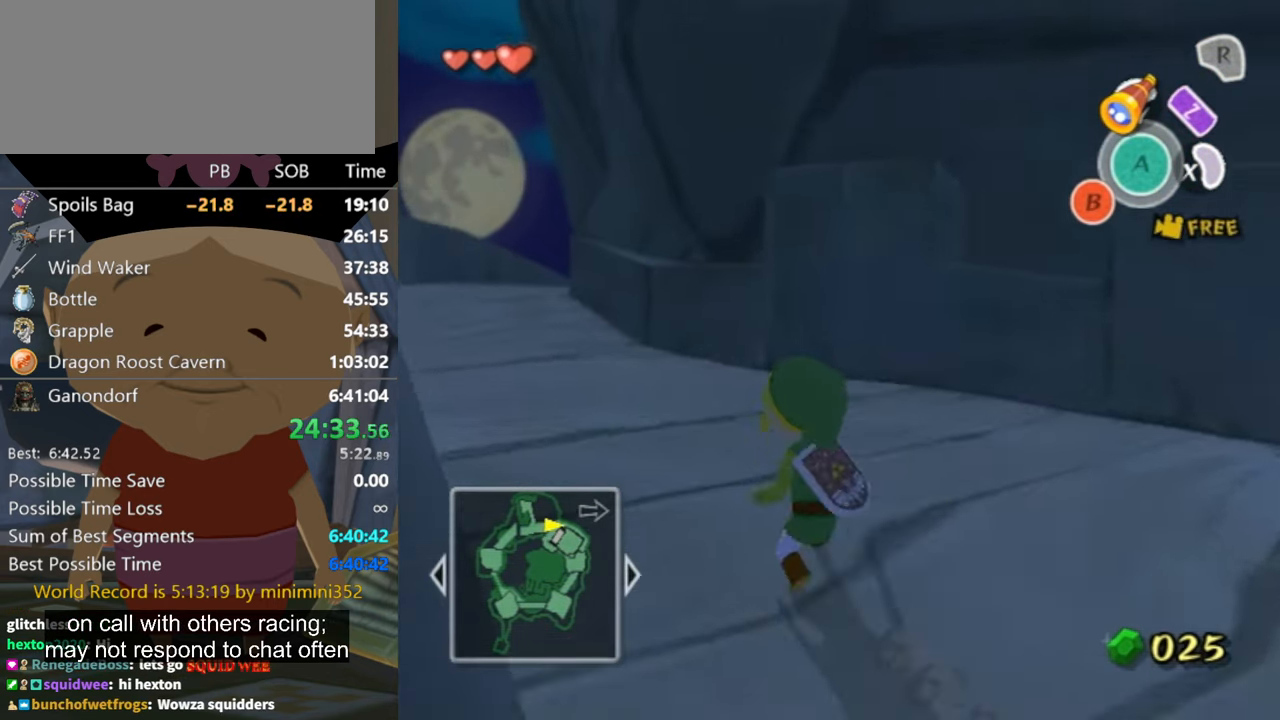
{"buttons": [], "left_stick": "up-left", "right_stick": "center", "events": [[33, "A", "down"], [100, "A", "up"]]}
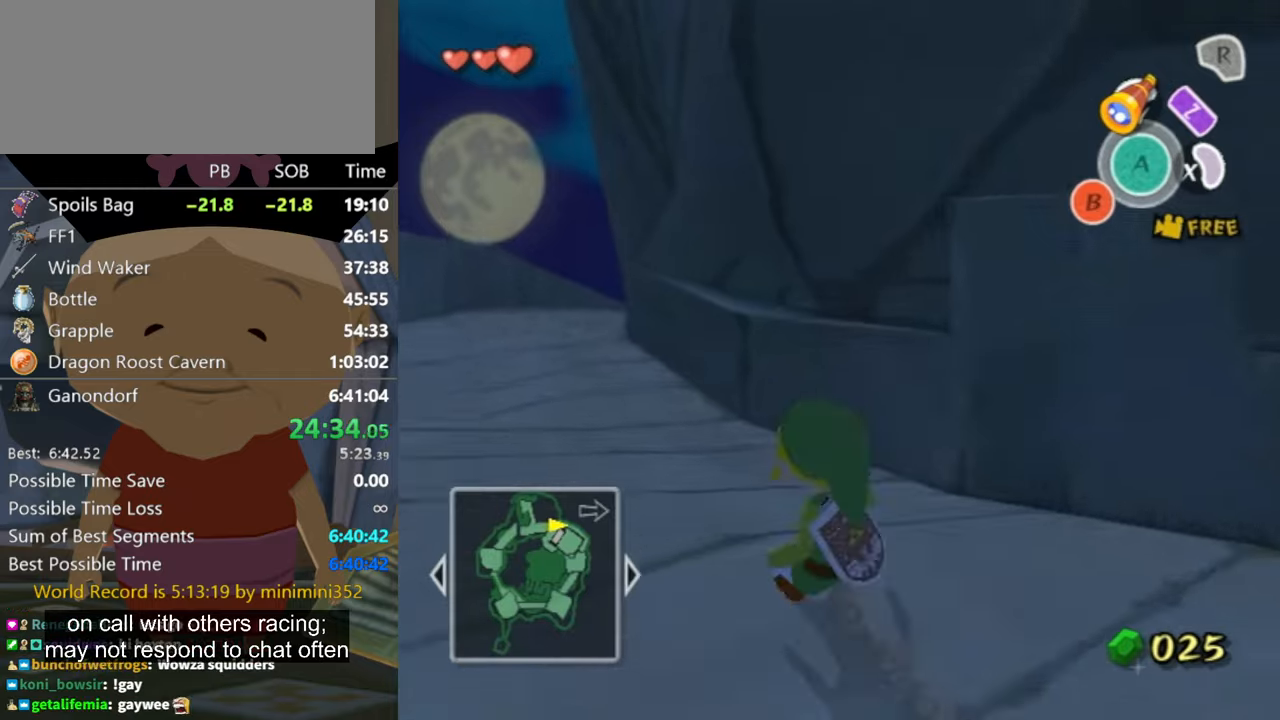
{"buttons": [], "left_stick": "up-left", "right_stick": "center", "events": []}
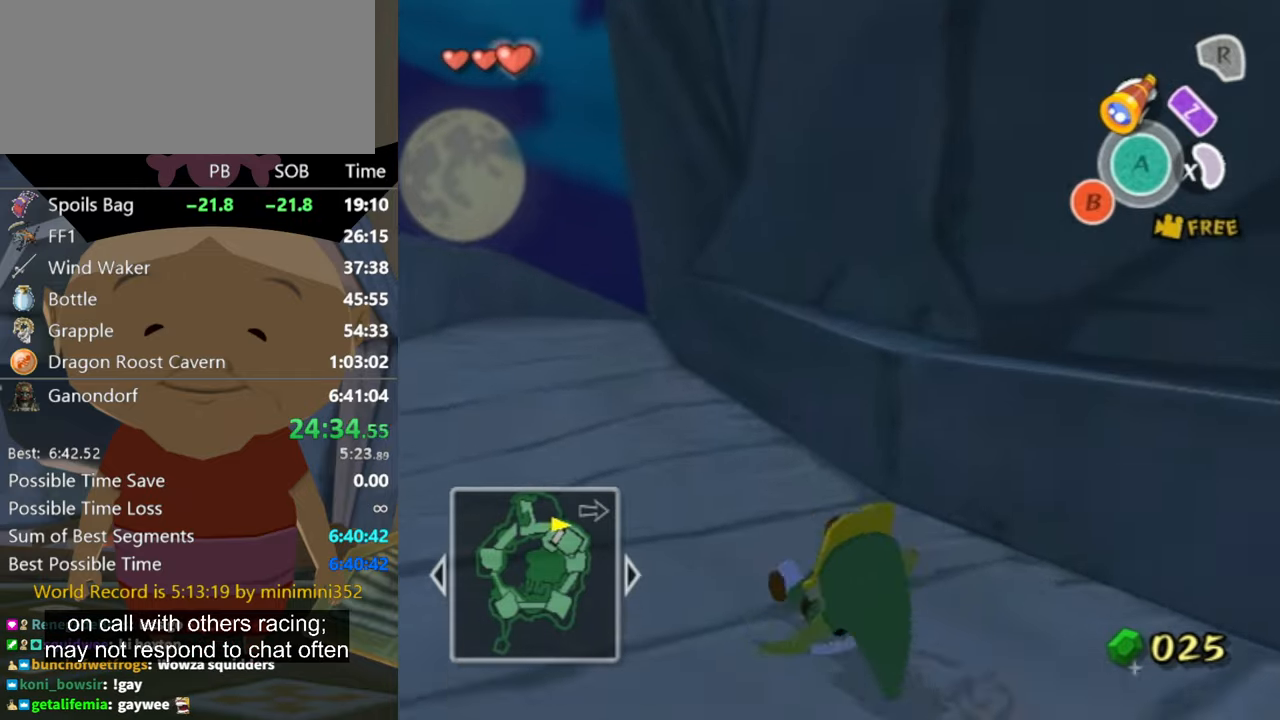
{"buttons": [], "left_stick": "up-left", "right_stick": "center", "events": [[166, "A", "down"], [200, "A", "up"]]}
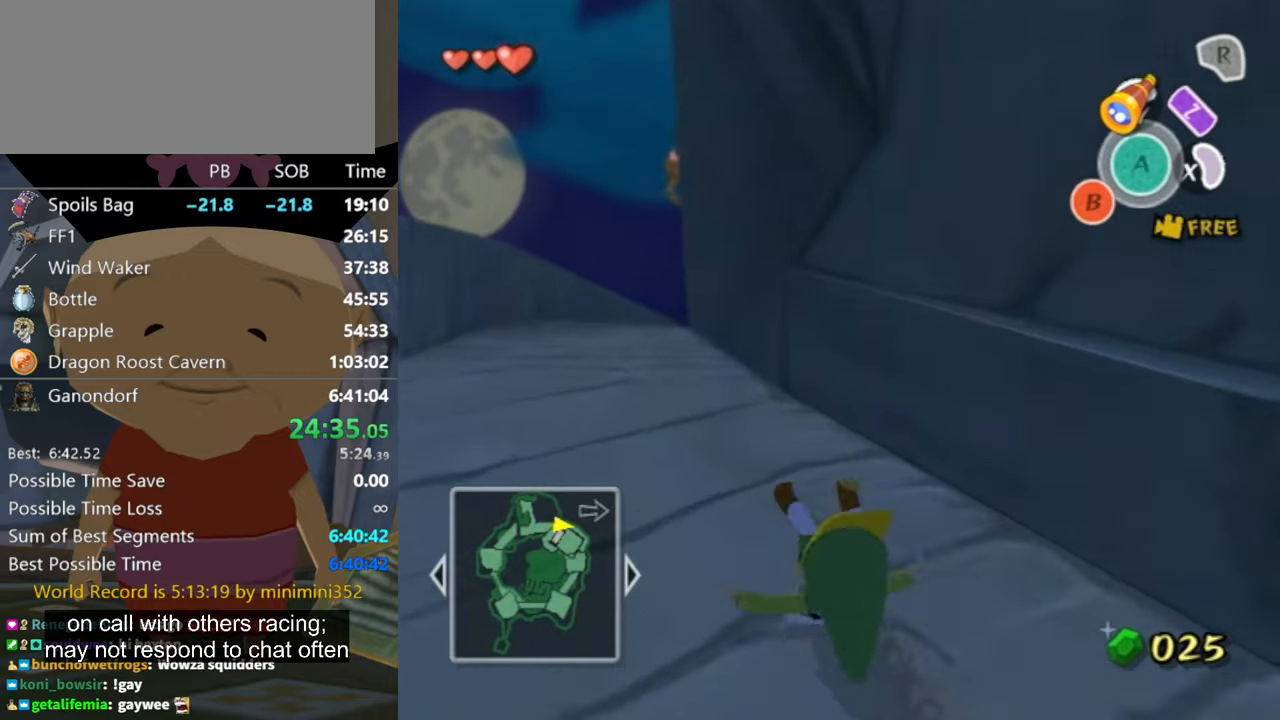
{"buttons": [], "left_stick": "up-left", "right_stick": "center", "events": [[233, "A", "down"], [300, "A", "up"]]}